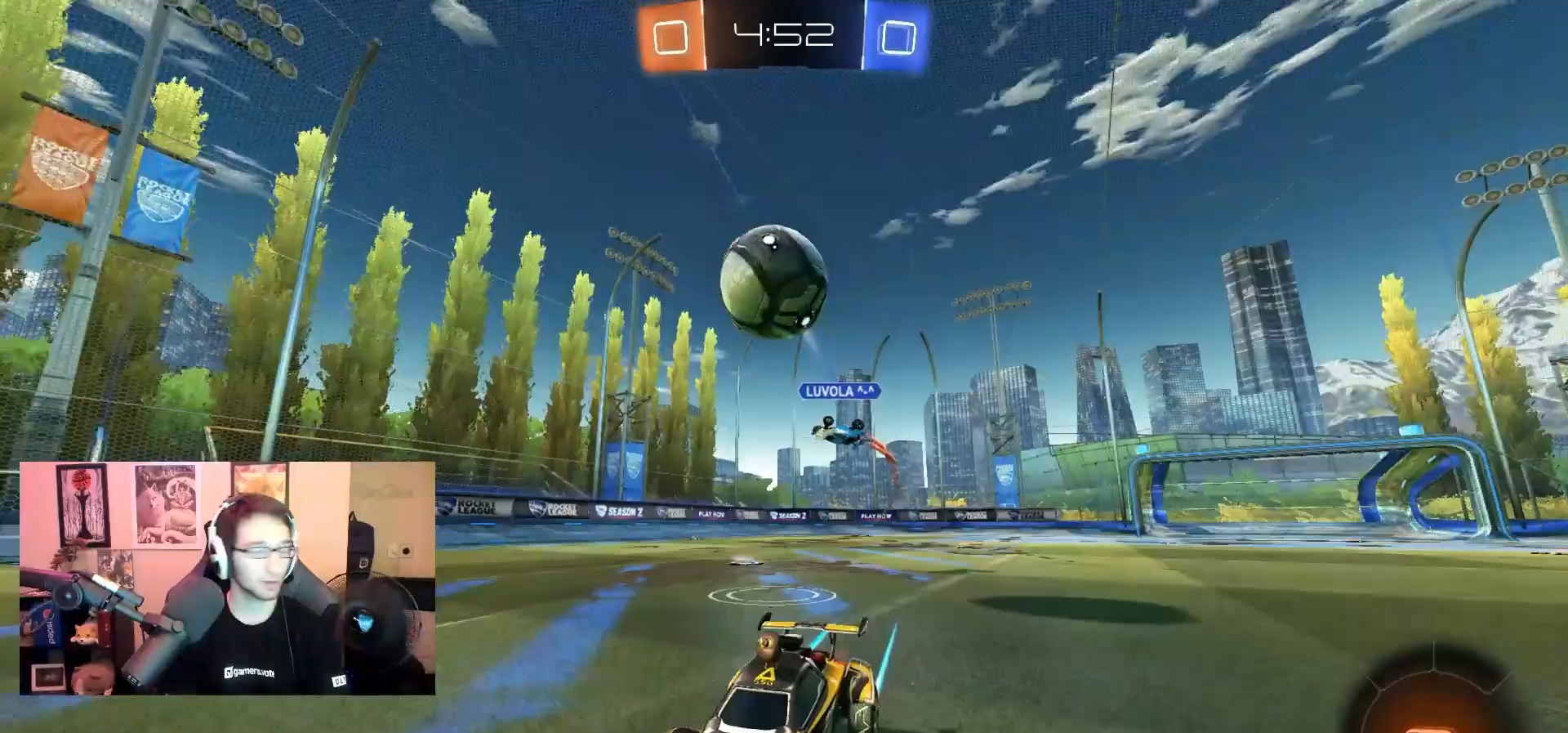
Gameplay with a controller (PlayStation layout); each line is a JSON object with the inputs held at the frame after it (dt_ms = milliseconds from this image to that frame). "events" lists button and stick changes between this image and that frame as [ms after this image, input, new state], when the widget could be followed in between.
{"dt_ms": 500, "buttons": ["R2"], "left_stick": "center", "right_stick": "center", "events": [[133, "left_stick", "left"], [217, "left_stick", "center"], [350, "R1", "down"], [483, "R1", "up"]]}
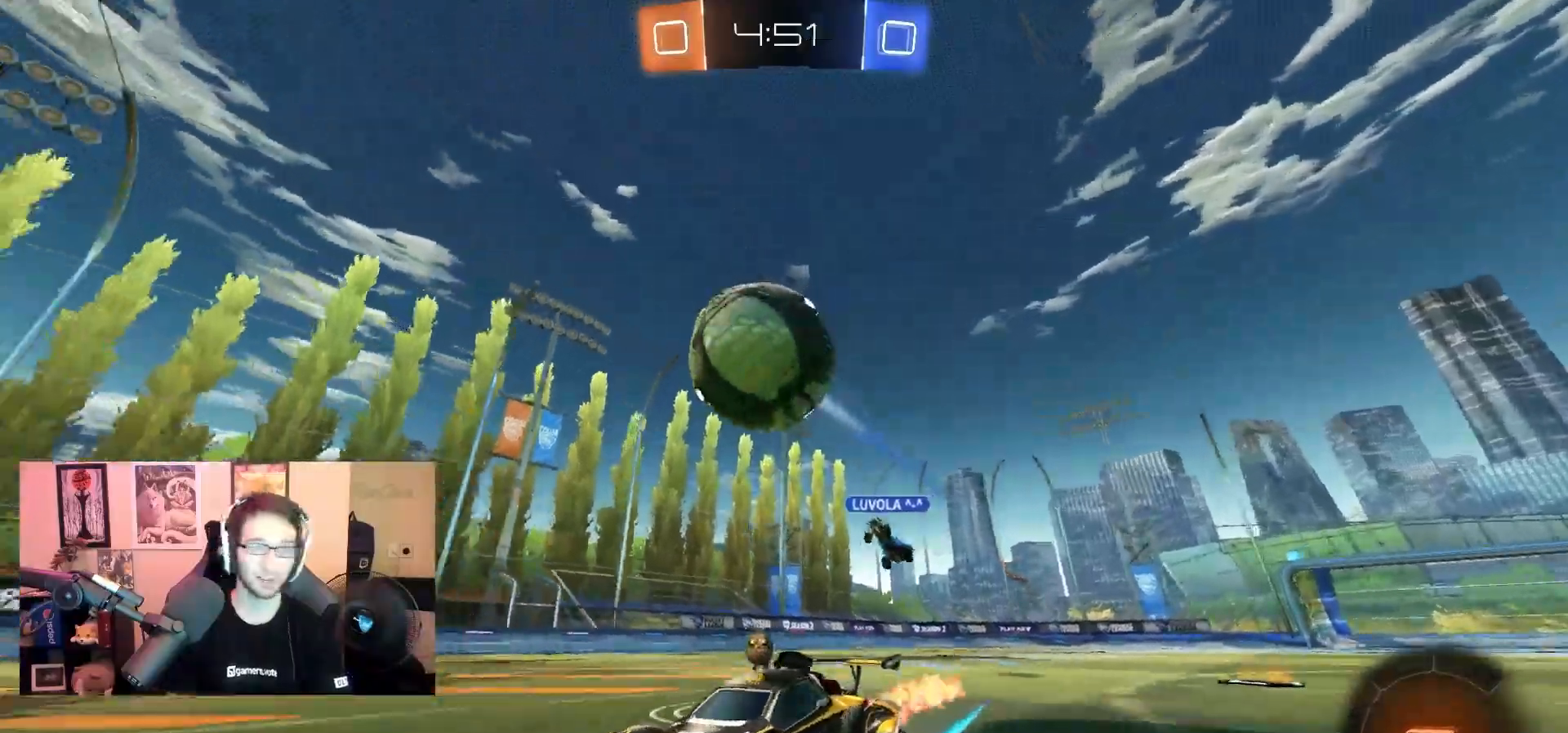
{"dt_ms": 500, "buttons": ["R1", "R2"], "left_stick": "right", "right_stick": "center", "events": [[200, "left_stick", "right"], [317, "SQUARE", "down"], [433, "R1", "down"], [433, "SQUARE", "up"]]}
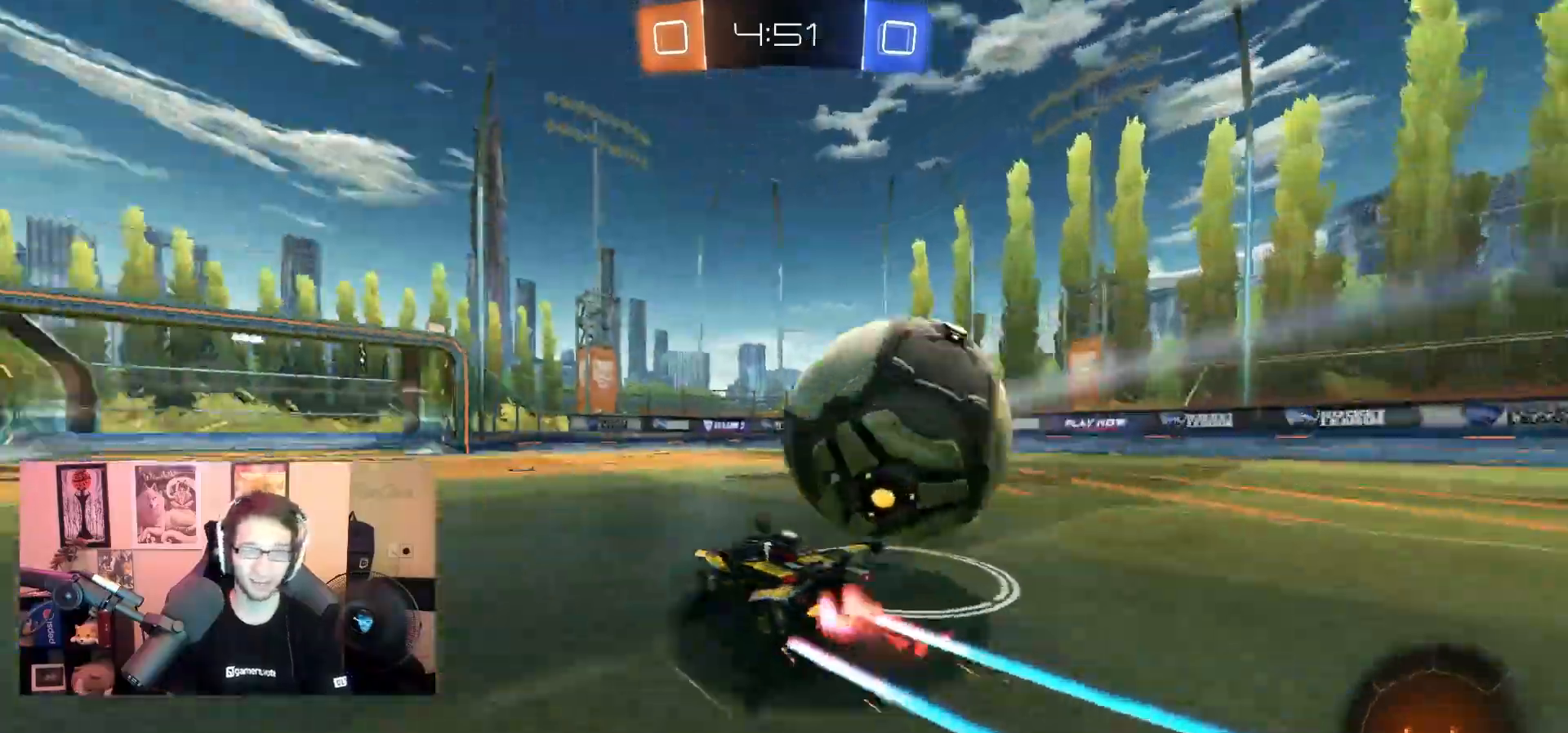
{"dt_ms": 500, "buttons": ["SQUARE", "R1", "R2"], "left_stick": "right", "right_stick": "center", "events": [[350, "SQUARE", "down"]]}
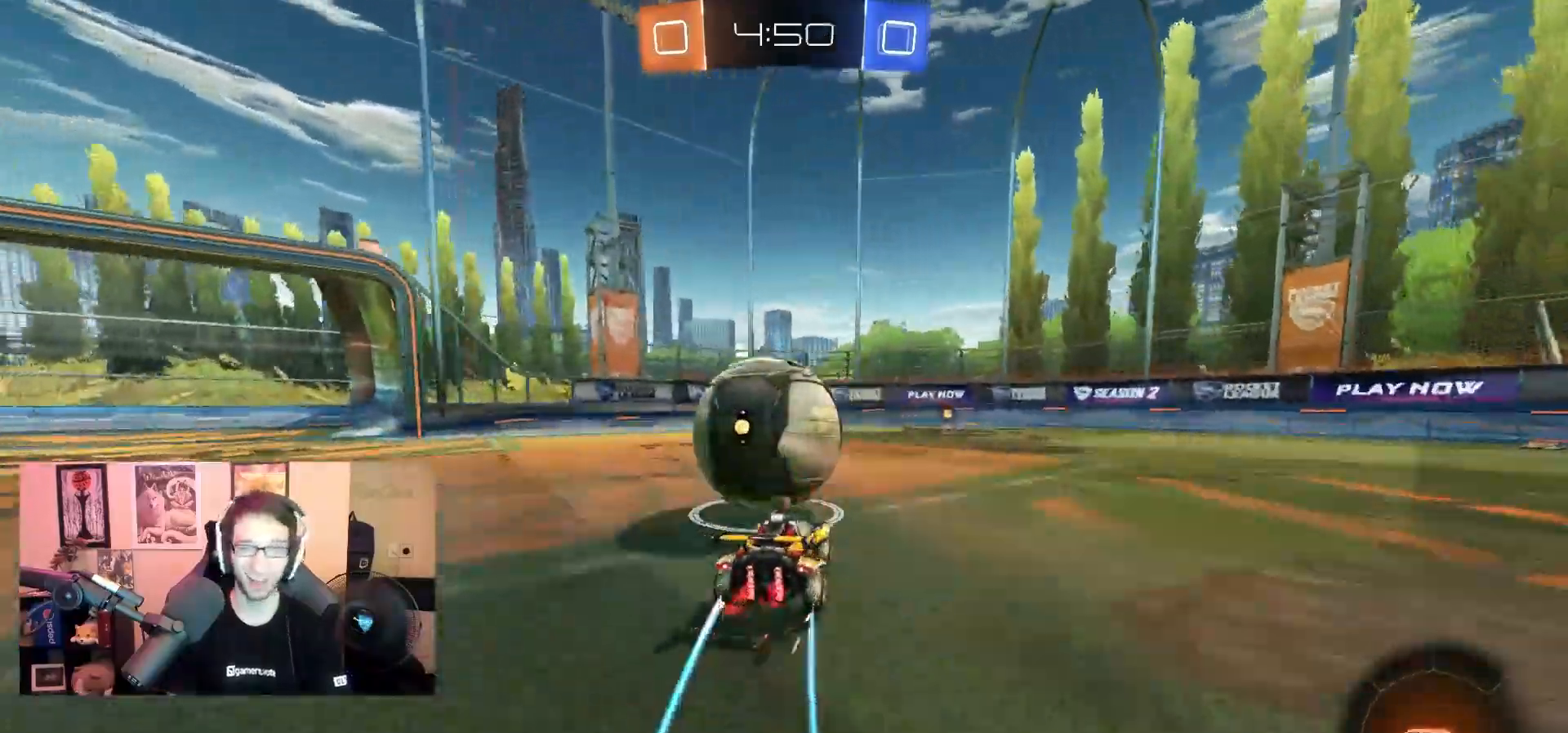
{"dt_ms": 500, "buttons": ["L1", "R2"], "left_stick": "up", "right_stick": "center", "events": [[17, "SQUARE", "up"], [33, "left_stick", "center"], [100, "SQUARE", "down"], [217, "left_stick", "left"], [233, "SQUARE", "up"], [267, "left_stick", "center"], [367, "CROSS", "down"], [400, "R1", "up"], [467, "CROSS", "up"], [467, "L1", "down"], [467, "left_stick", "up"]]}
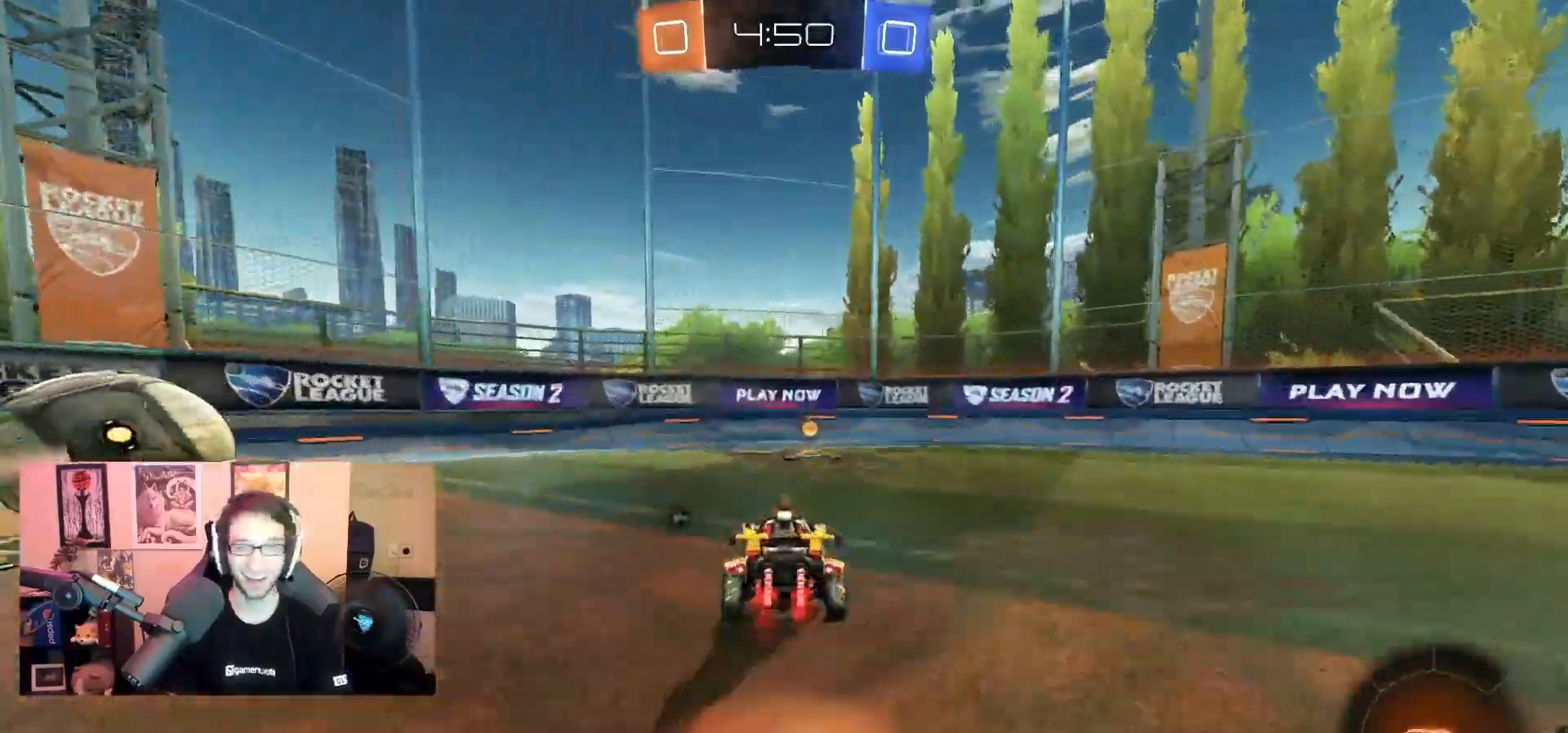
{"dt_ms": 500, "buttons": ["R2"], "left_stick": "center", "right_stick": "center", "events": [[17, "CROSS", "down"], [33, "SQUARE", "down"], [100, "CROSS", "up"], [150, "L1", "up"], [167, "SQUARE", "up"], [167, "left_stick", "center"]]}
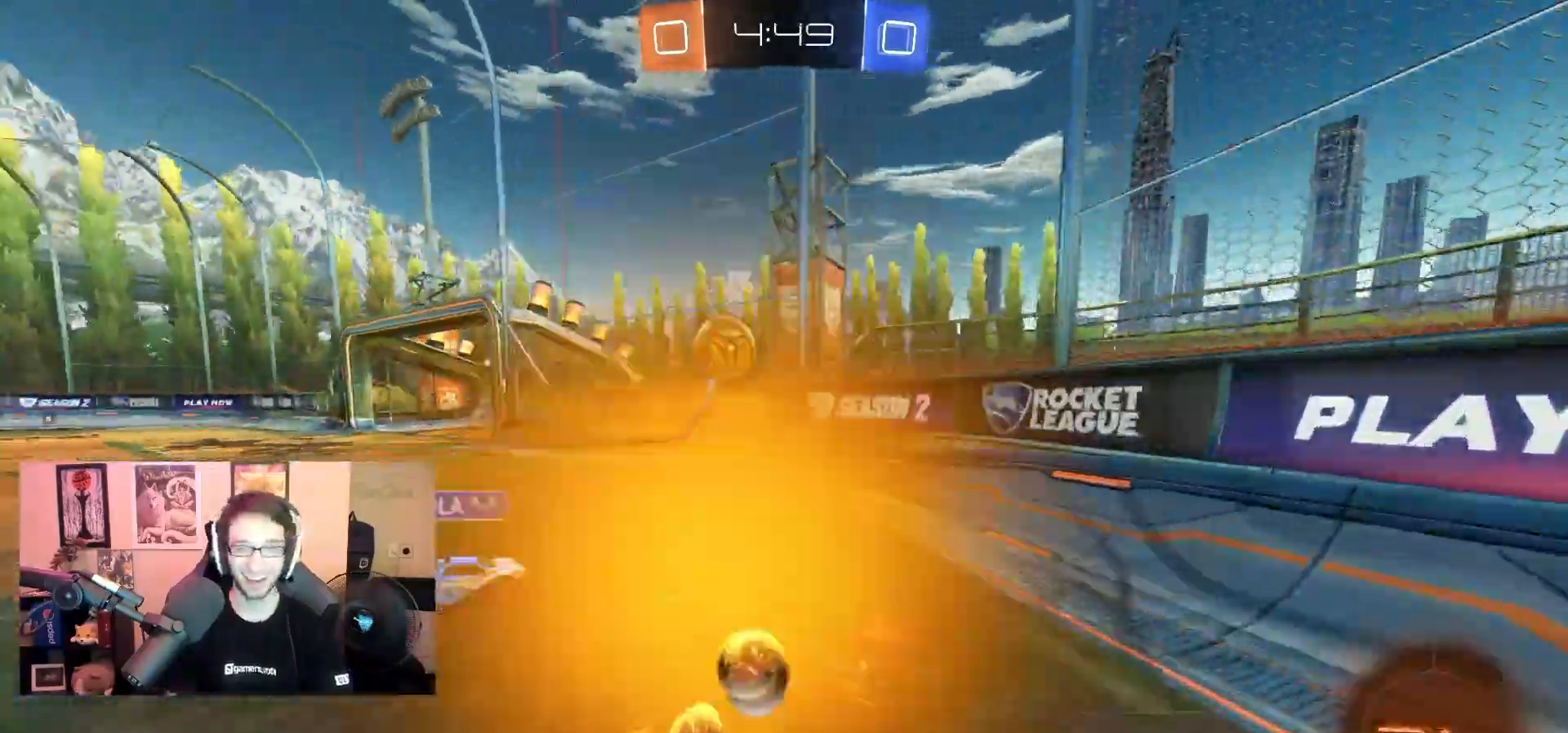
{"dt_ms": 1000, "buttons": ["R2"], "left_stick": "center", "right_stick": "center", "events": [[233, "left_stick", "left"], [417, "L2", "down"], [533, "R2", "up"], [767, "left_stick", "center"], [783, "R2", "down"], [850, "L2", "up"]]}
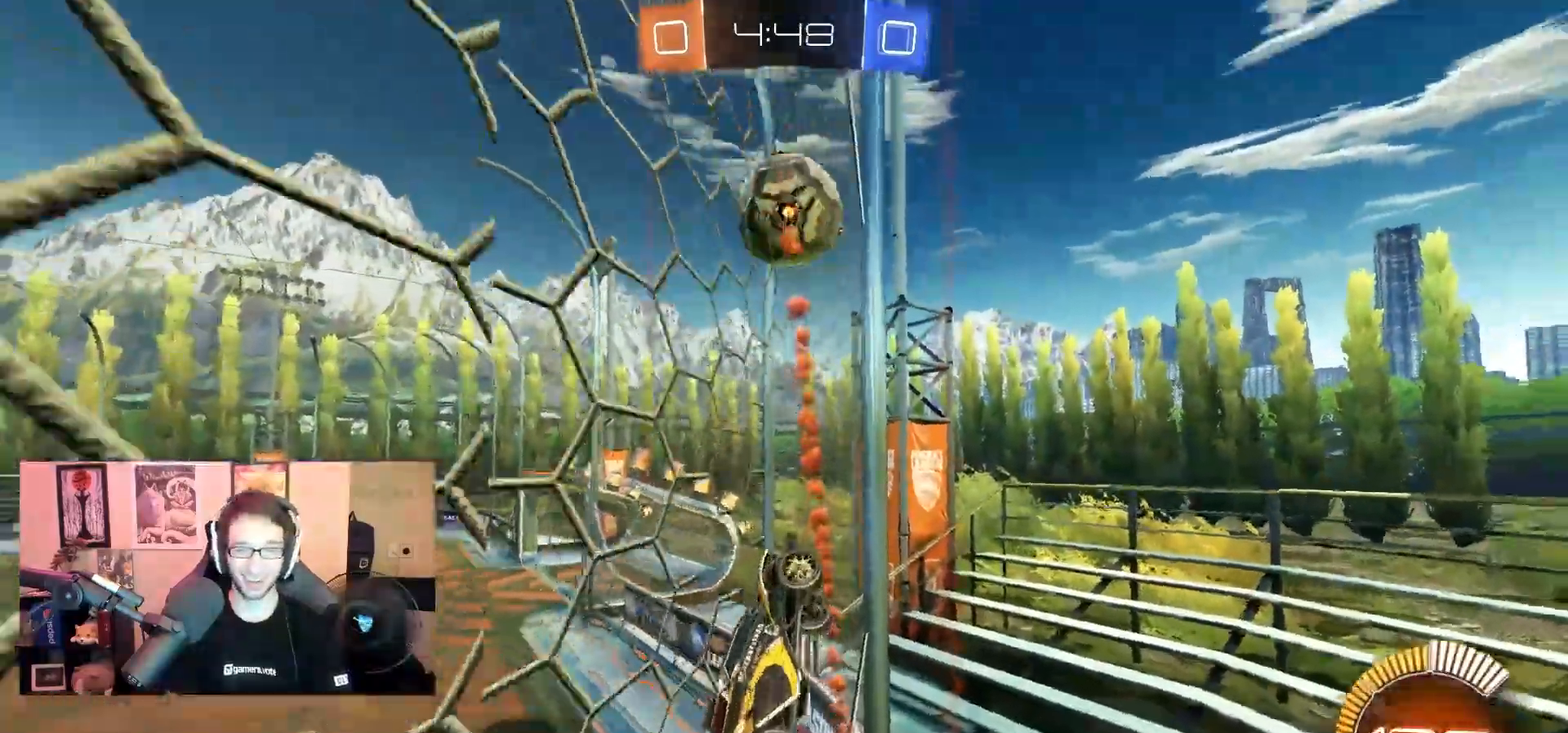
{"dt_ms": 500, "buttons": ["R2"], "left_stick": "right", "right_stick": "center", "events": [[50, "left_stick", "left"], [117, "left_stick", "center"], [467, "left_stick", "right"]]}
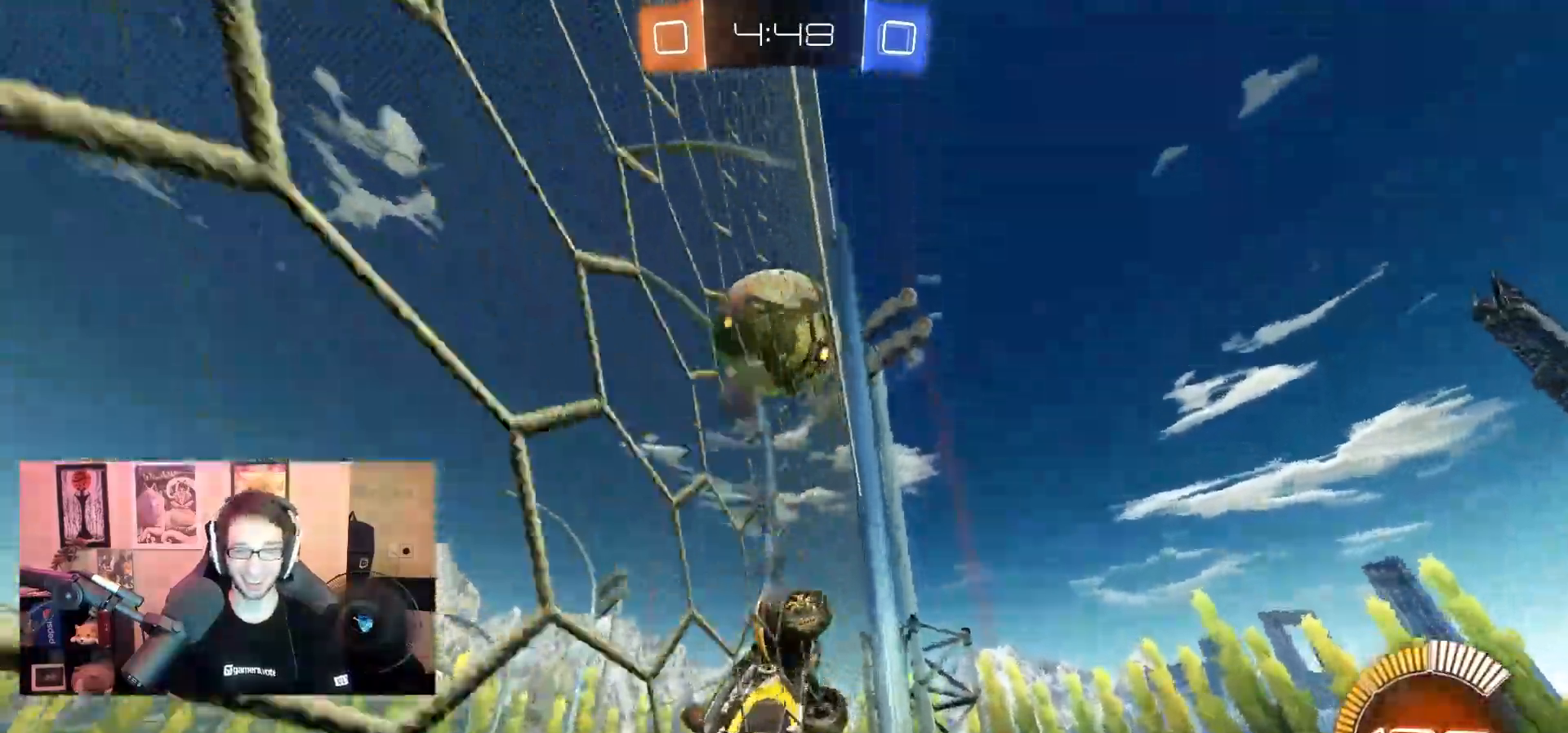
{"dt_ms": 500, "buttons": [], "left_stick": "right", "right_stick": "center", "events": [[50, "L1", "down"], [150, "L1", "up"], [500, "R2", "up"]]}
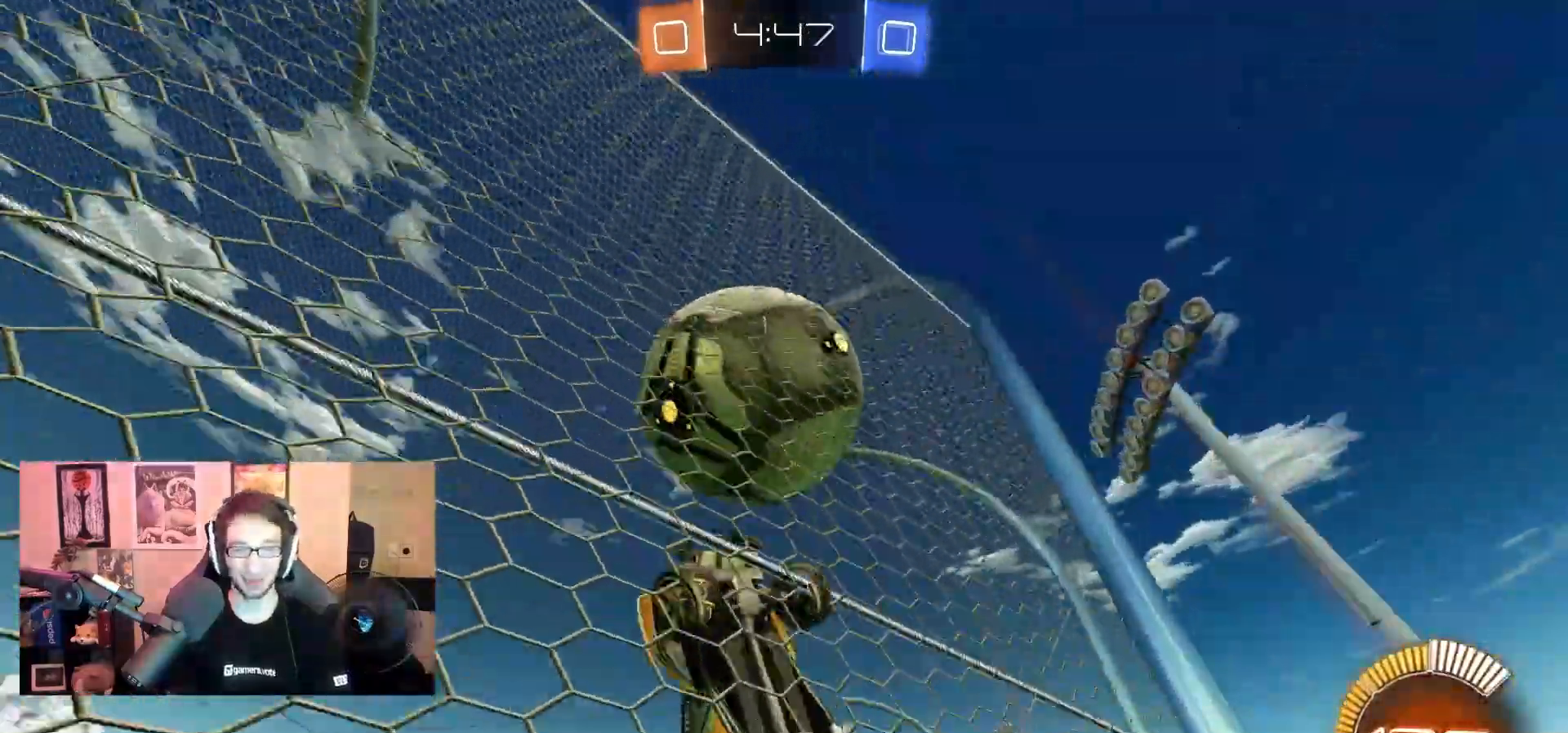
{"dt_ms": 500, "buttons": ["R2"], "left_stick": "right", "right_stick": "center", "events": [[33, "L2", "down"], [83, "left_stick", "center"], [117, "R2", "down"], [150, "L2", "up"], [167, "left_stick", "right"]]}
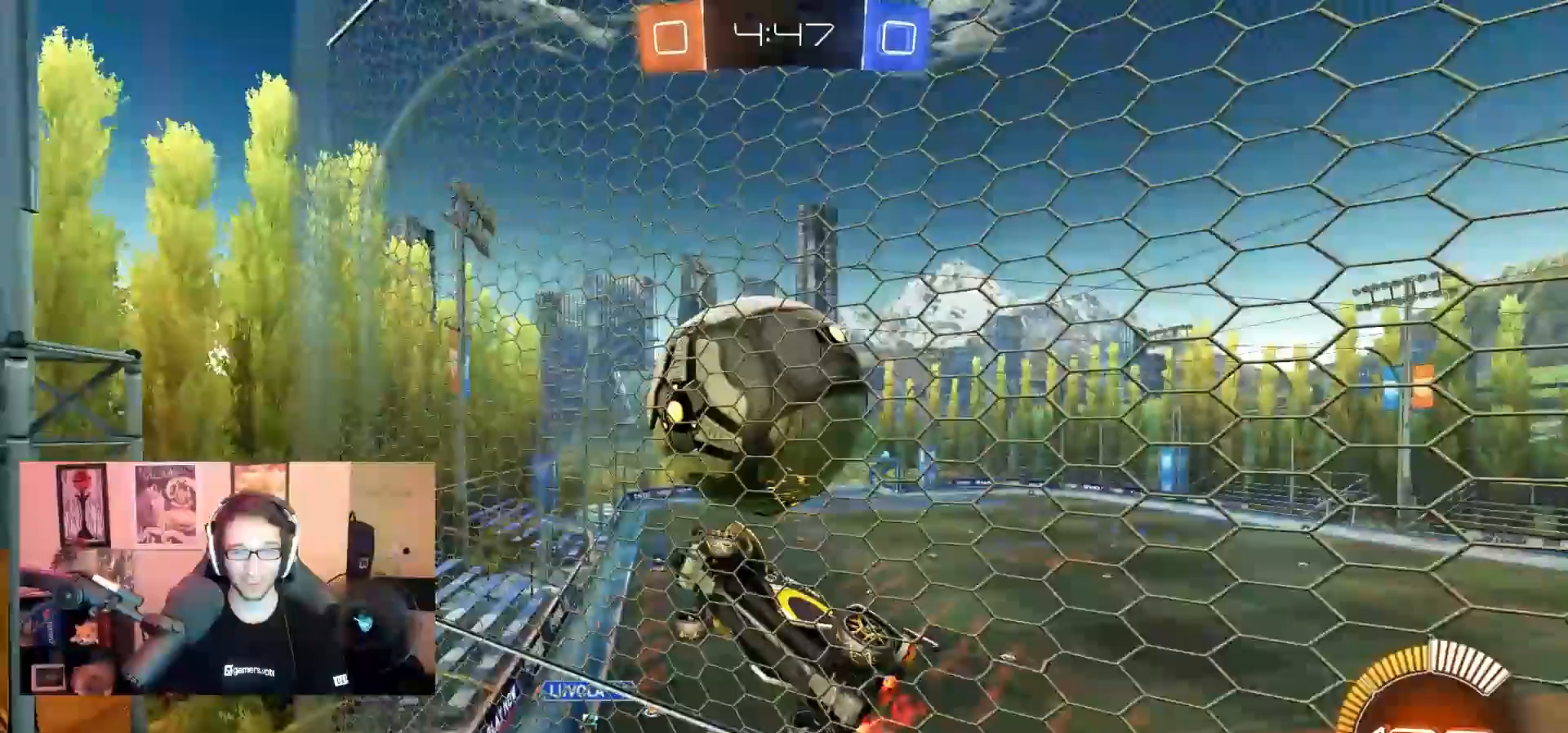
{"dt_ms": 500, "buttons": ["R1", "R2"], "left_stick": "right", "right_stick": "center", "events": [[400, "R1", "down"]]}
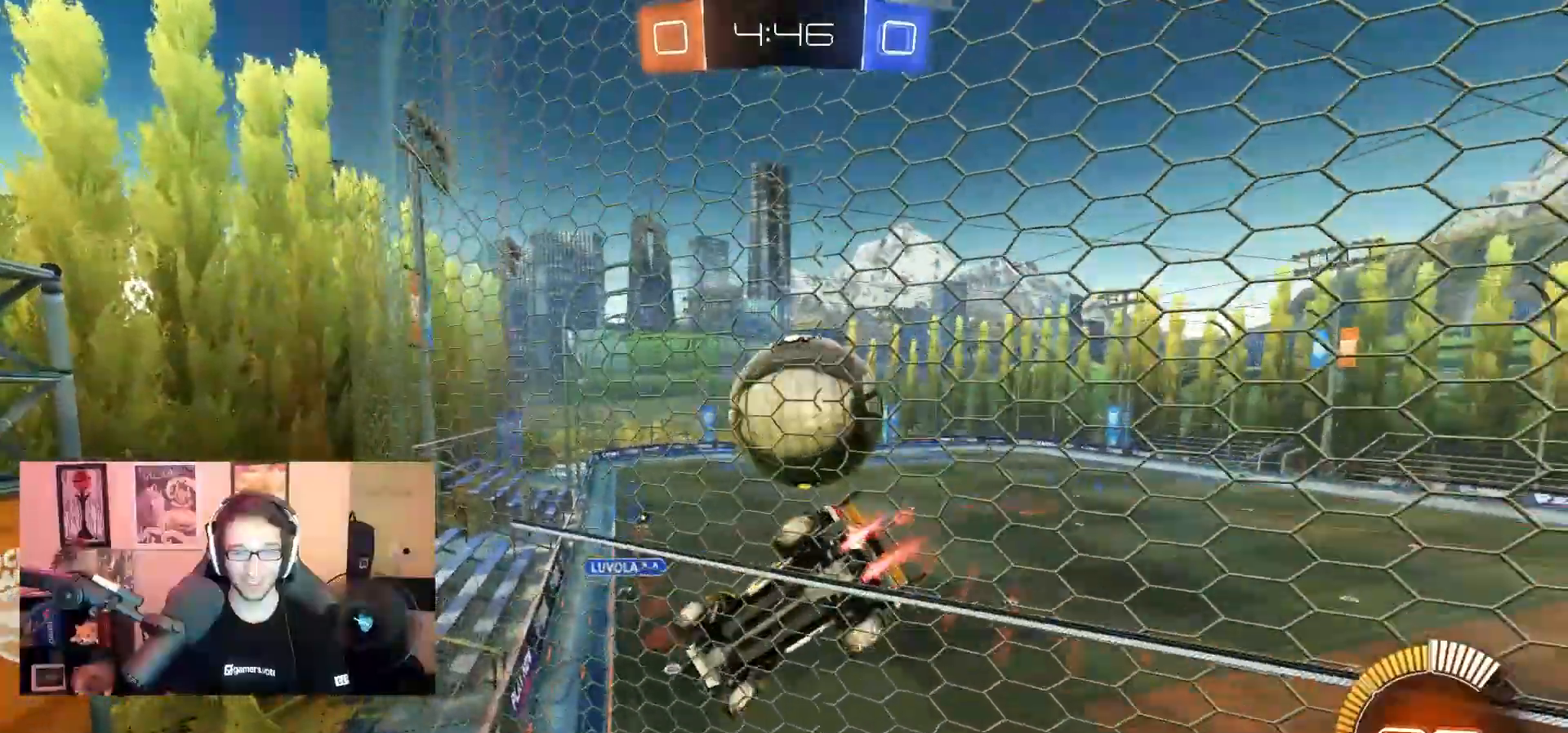
{"dt_ms": 500, "buttons": ["R2"], "left_stick": "center", "right_stick": "center", "events": [[50, "left_stick", "center"], [300, "R1", "up"], [333, "left_stick", "left"], [433, "left_stick", "center"]]}
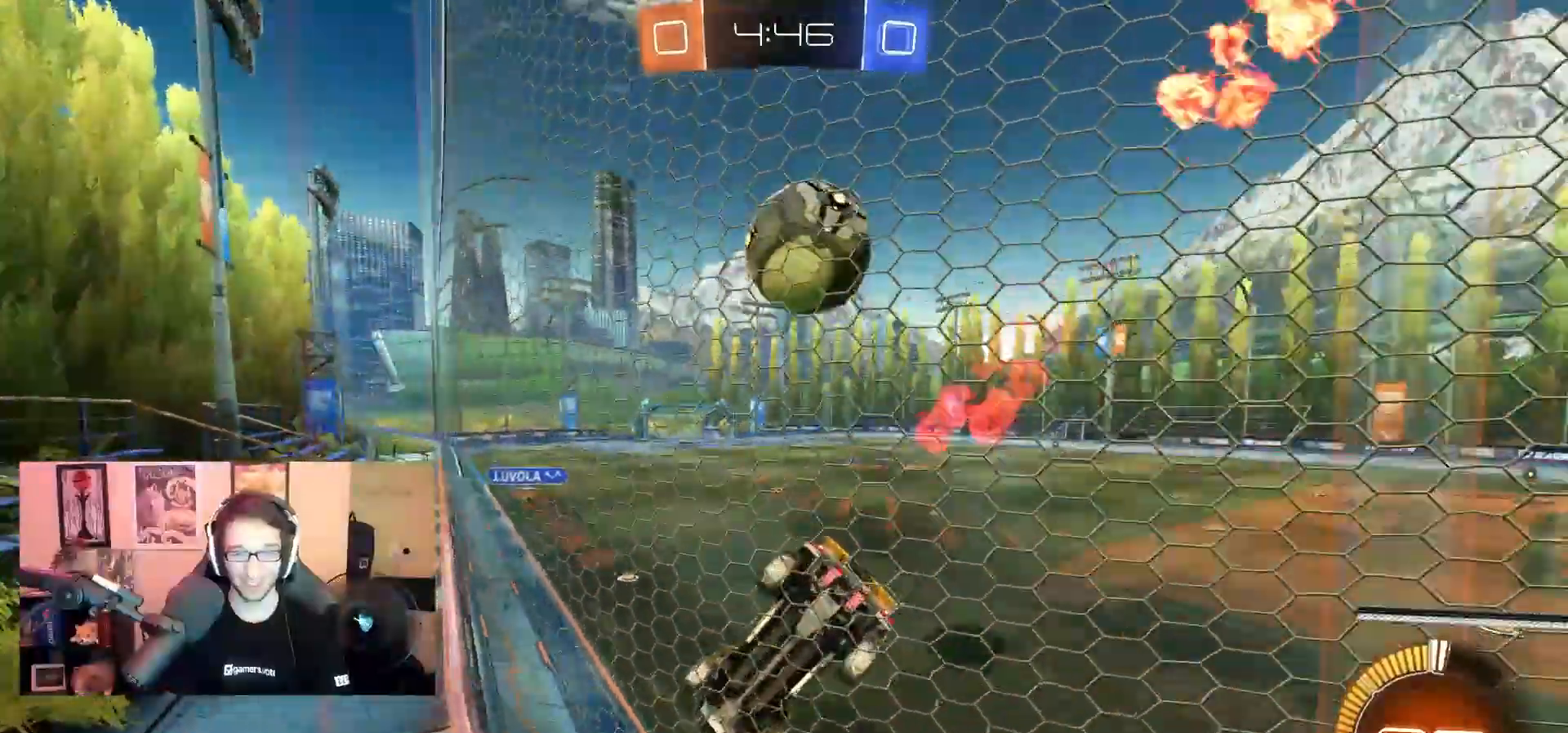
{"dt_ms": 500, "buttons": ["R2"], "left_stick": "left", "right_stick": "center", "events": [[200, "R2", "up"], [200, "SQUARE", "down"], [267, "left_stick", "left"], [317, "L2", "down"], [350, "SQUARE", "up"], [383, "L2", "up"], [383, "left_stick", "center"], [417, "R2", "down"], [467, "left_stick", "left"]]}
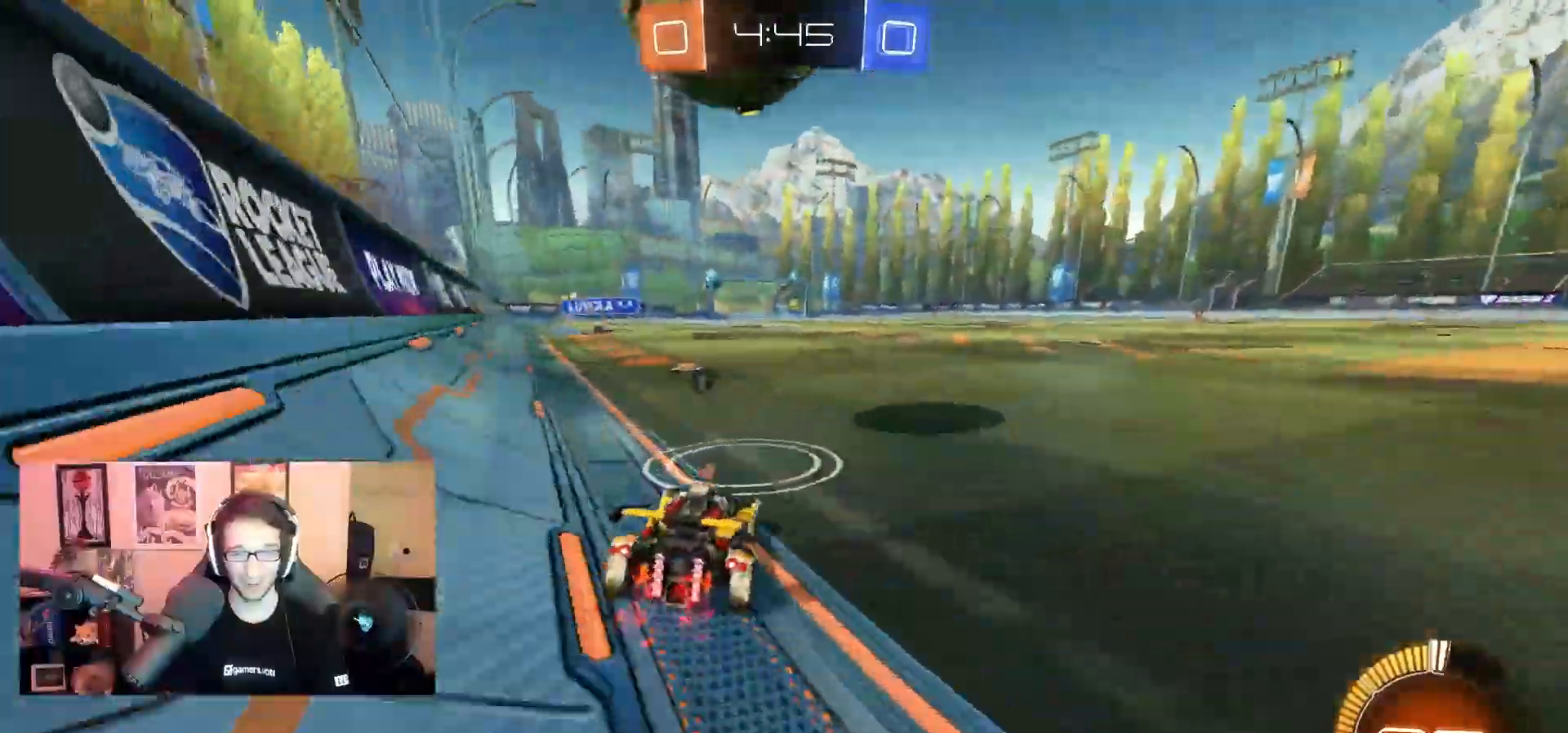
{"dt_ms": 1000, "buttons": [], "left_stick": "center", "right_stick": "center", "events": [[183, "R1", "down"], [367, "R1", "up"], [450, "left_stick", "center"], [483, "R2", "up"], [500, "left_stick", "right"], [517, "L2", "down"], [650, "L2", "up"], [650, "R2", "down"], [783, "R2", "up"], [933, "left_stick", "center"]]}
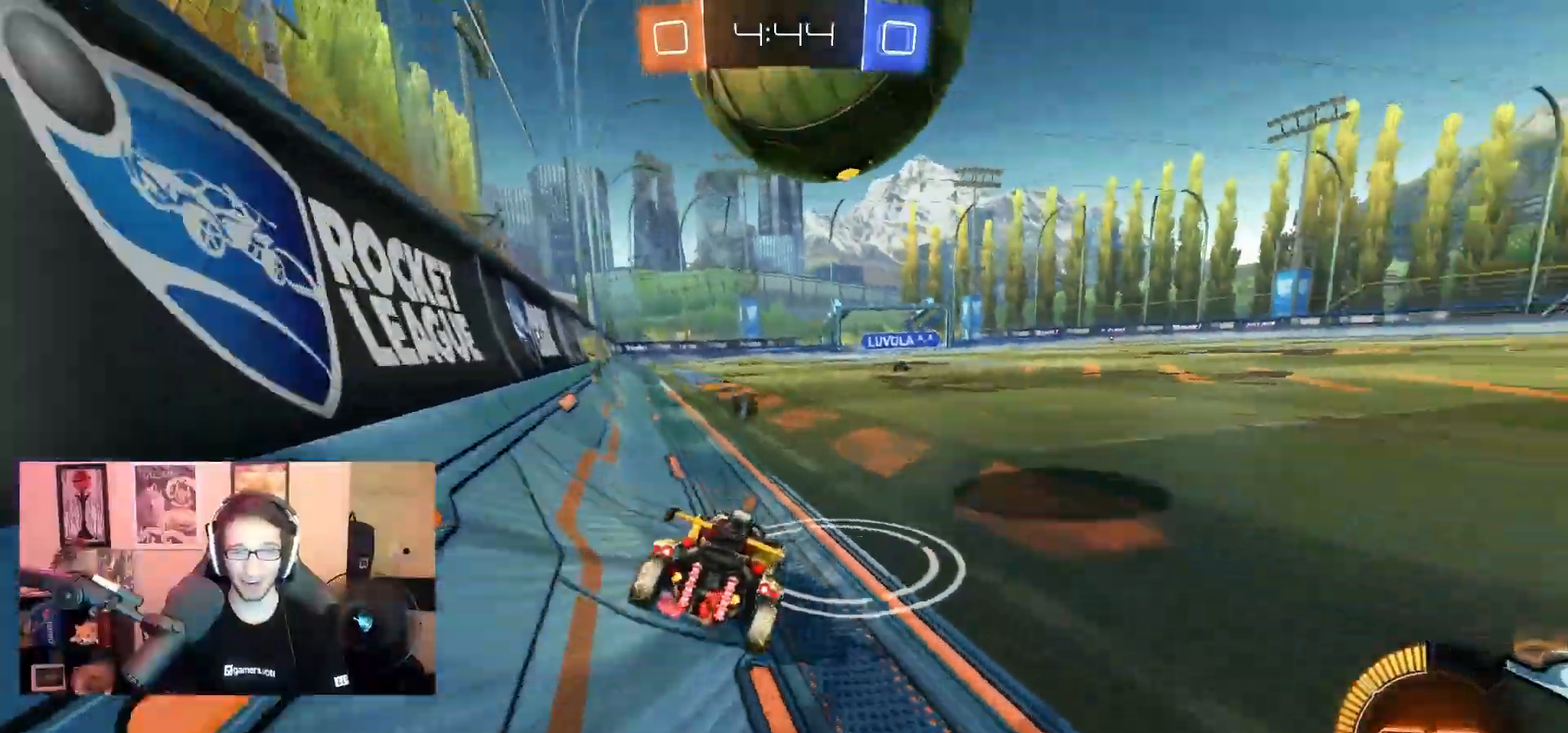
{"dt_ms": 500, "buttons": ["R1", "R2"], "left_stick": "center", "right_stick": "center", "events": [[33, "R2", "down"], [83, "left_stick", "left"], [183, "left_stick", "center"], [367, "left_stick", "right"], [467, "left_stick", "center"], [500, "R1", "down"]]}
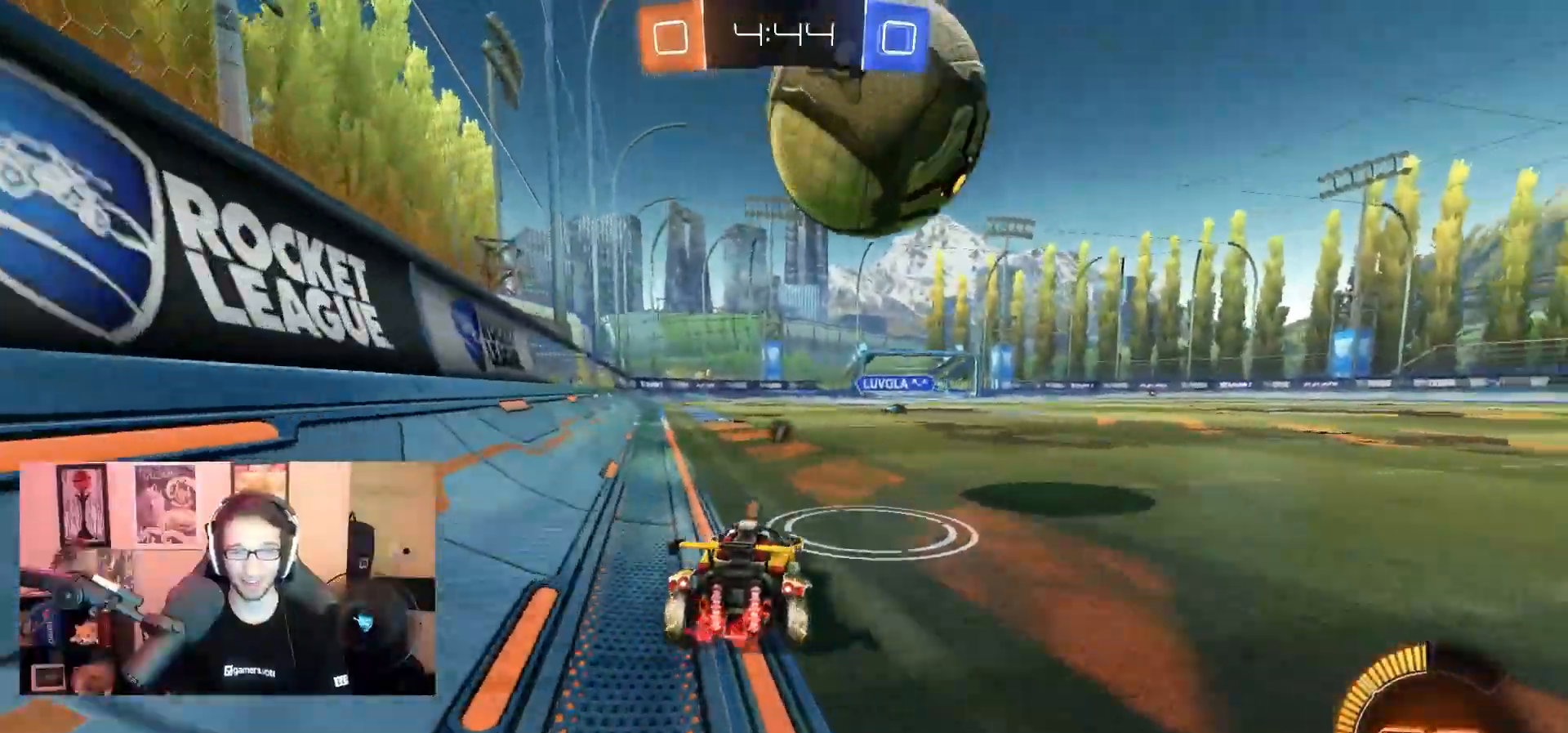
{"dt_ms": 500, "buttons": ["R1", "R2"], "left_stick": "right", "right_stick": "center", "events": [[167, "R1", "up"], [467, "R1", "down"], [467, "left_stick", "right"]]}
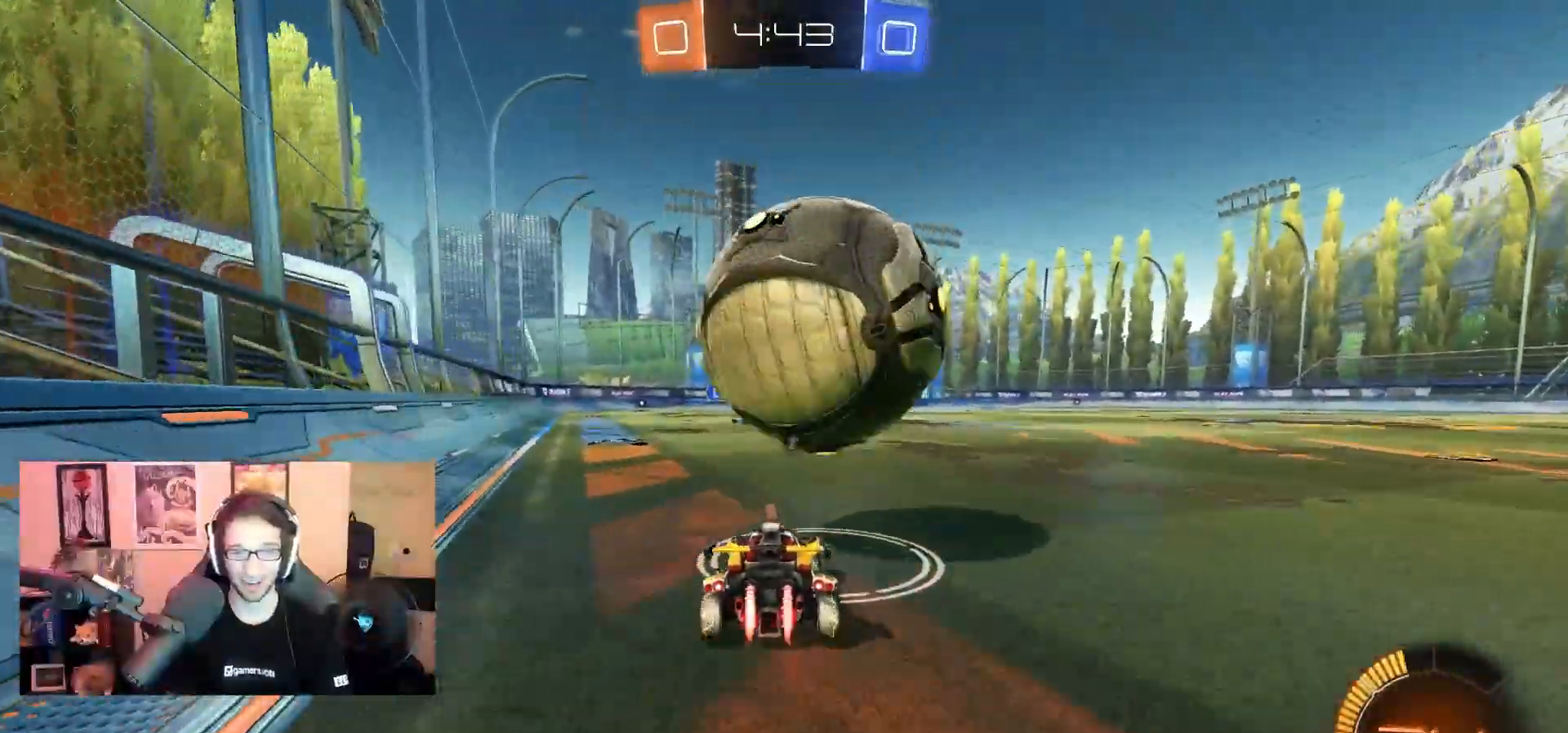
{"dt_ms": 1000, "buttons": ["R2"], "left_stick": "center", "right_stick": "center", "events": [[50, "left_stick", "center"], [267, "left_stick", "left"], [333, "left_stick", "center"], [450, "R1", "up"], [450, "left_stick", "left"], [517, "left_stick", "center"], [683, "left_stick", "left"], [800, "left_stick", "center"]]}
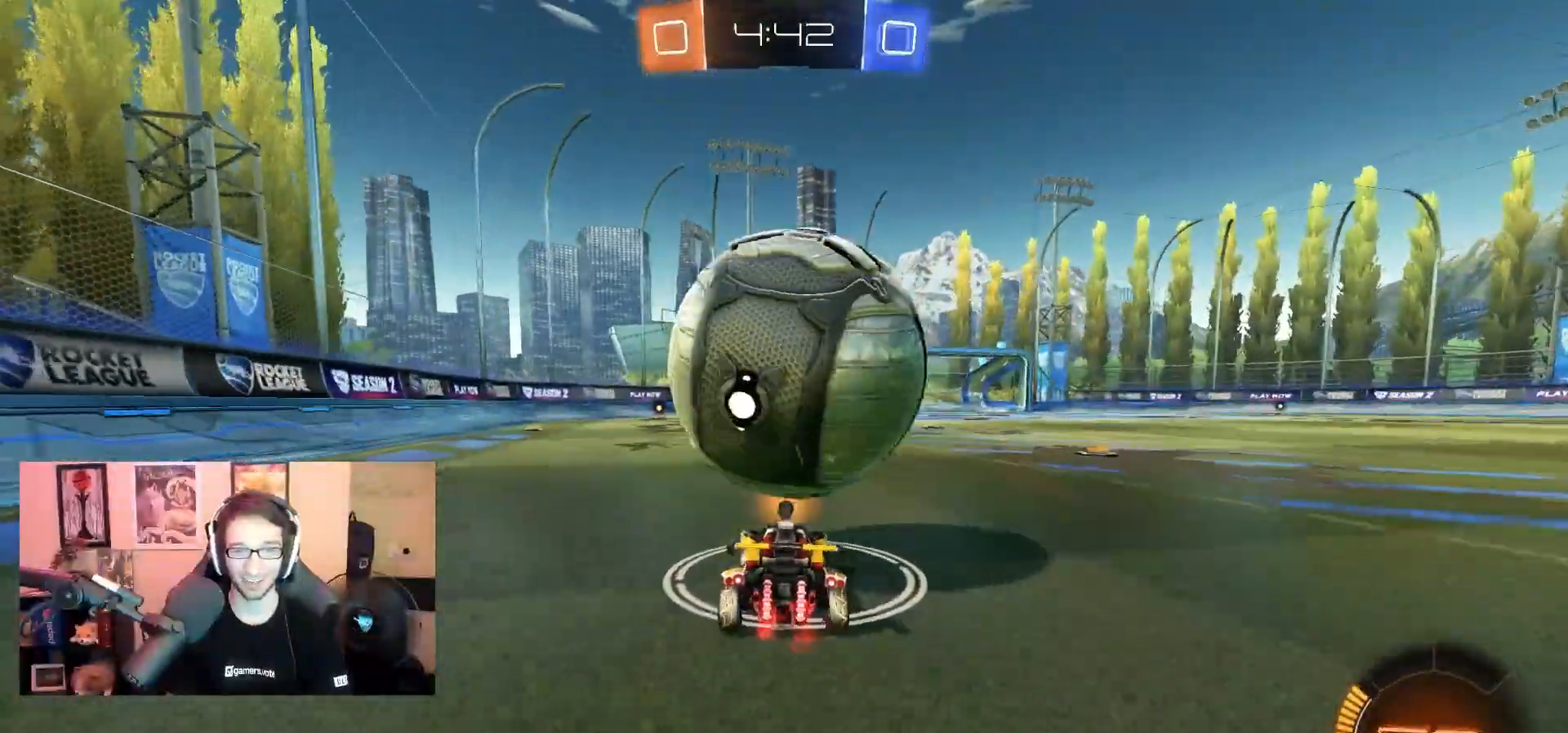
{"dt_ms": 500, "buttons": ["R2"], "left_stick": "center", "right_stick": "center", "events": [[67, "R1", "down"], [83, "left_stick", "right"], [267, "left_stick", "center"], [300, "R1", "up"]]}
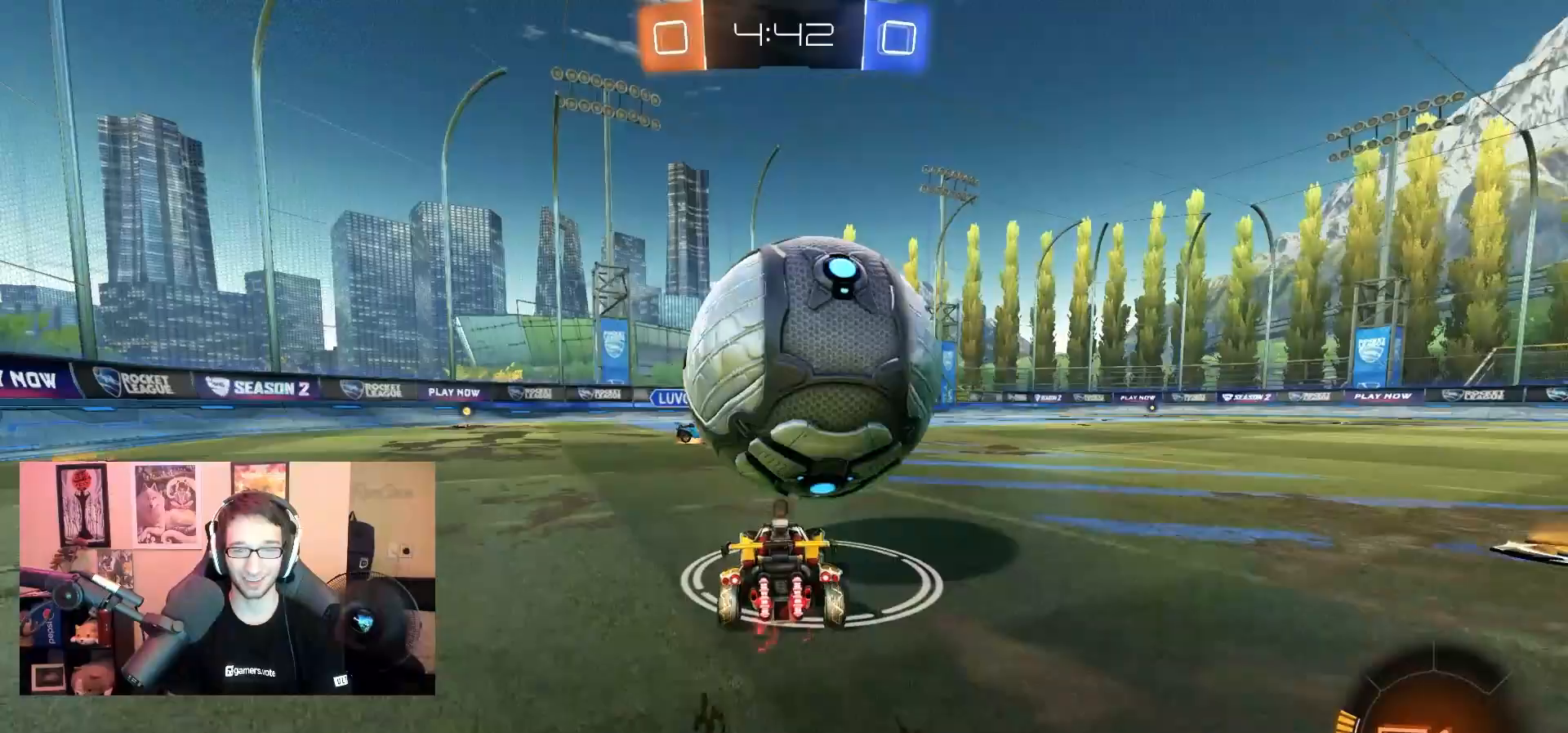
{"dt_ms": 1000, "buttons": ["L1", "R2"], "left_stick": "left", "right_stick": "center", "events": [[117, "left_stick", "left"], [233, "left_stick", "down-right"], [283, "L2", "down"], [283, "R2", "up"], [500, "L2", "up"], [500, "R2", "down"], [567, "SQUARE", "down"], [567, "left_stick", "right"], [683, "SQUARE", "up"], [767, "L2", "down"], [783, "left_stick", "left"], [800, "R2", "up"], [850, "L2", "up"], [867, "R2", "down"], [967, "L1", "down"]]}
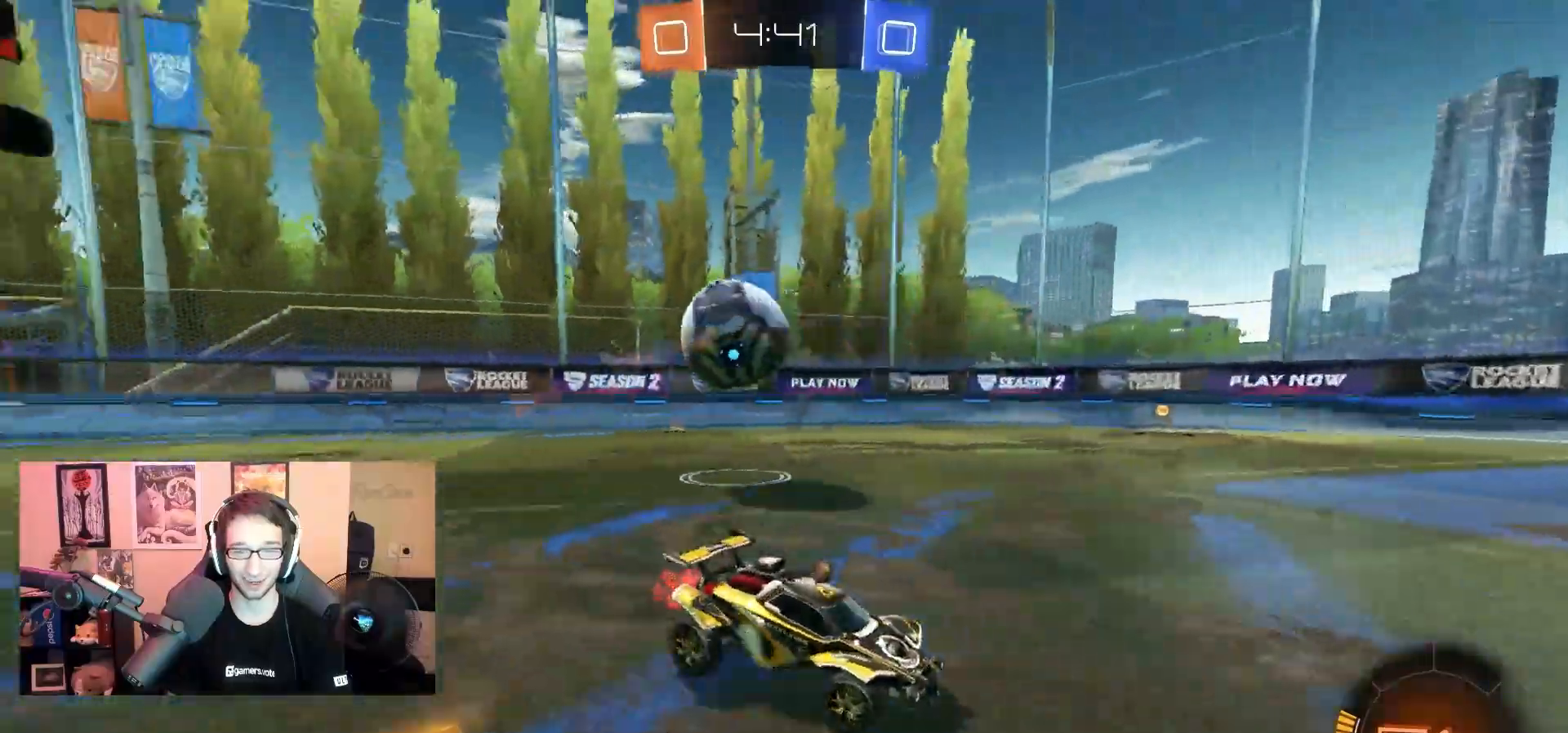
{"dt_ms": 500, "buttons": ["R1", "R2"], "left_stick": "center", "right_stick": "center", "events": [[67, "L1", "up"], [267, "SQUARE", "down"], [300, "R1", "down"], [383, "SQUARE", "up"], [383, "left_stick", "center"]]}
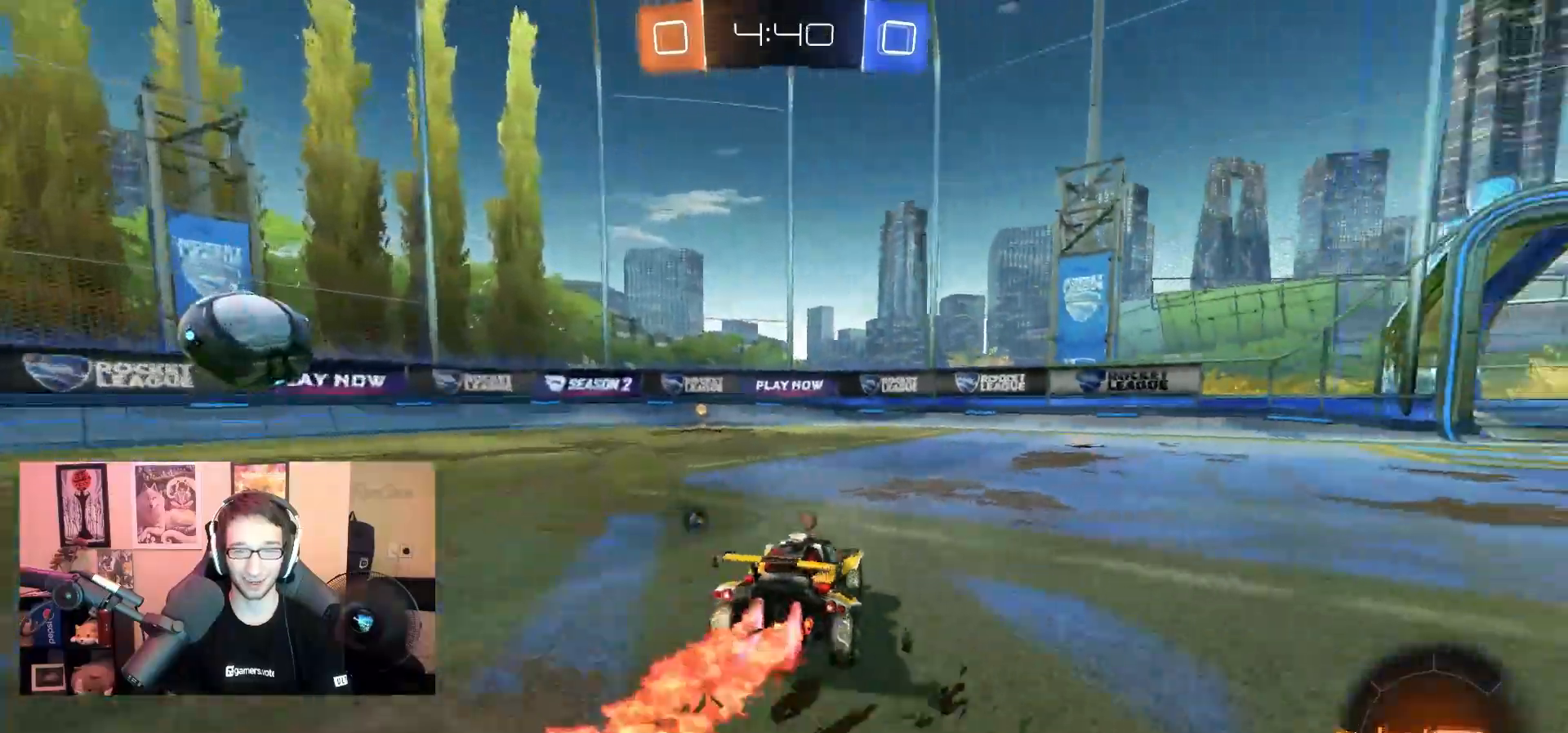
{"dt_ms": 500, "buttons": ["R1", "R2"], "left_stick": "center", "right_stick": "center", "events": [[17, "SQUARE", "down"], [133, "SQUARE", "up"], [300, "left_stick", "left"], [433, "left_stick", "center"]]}
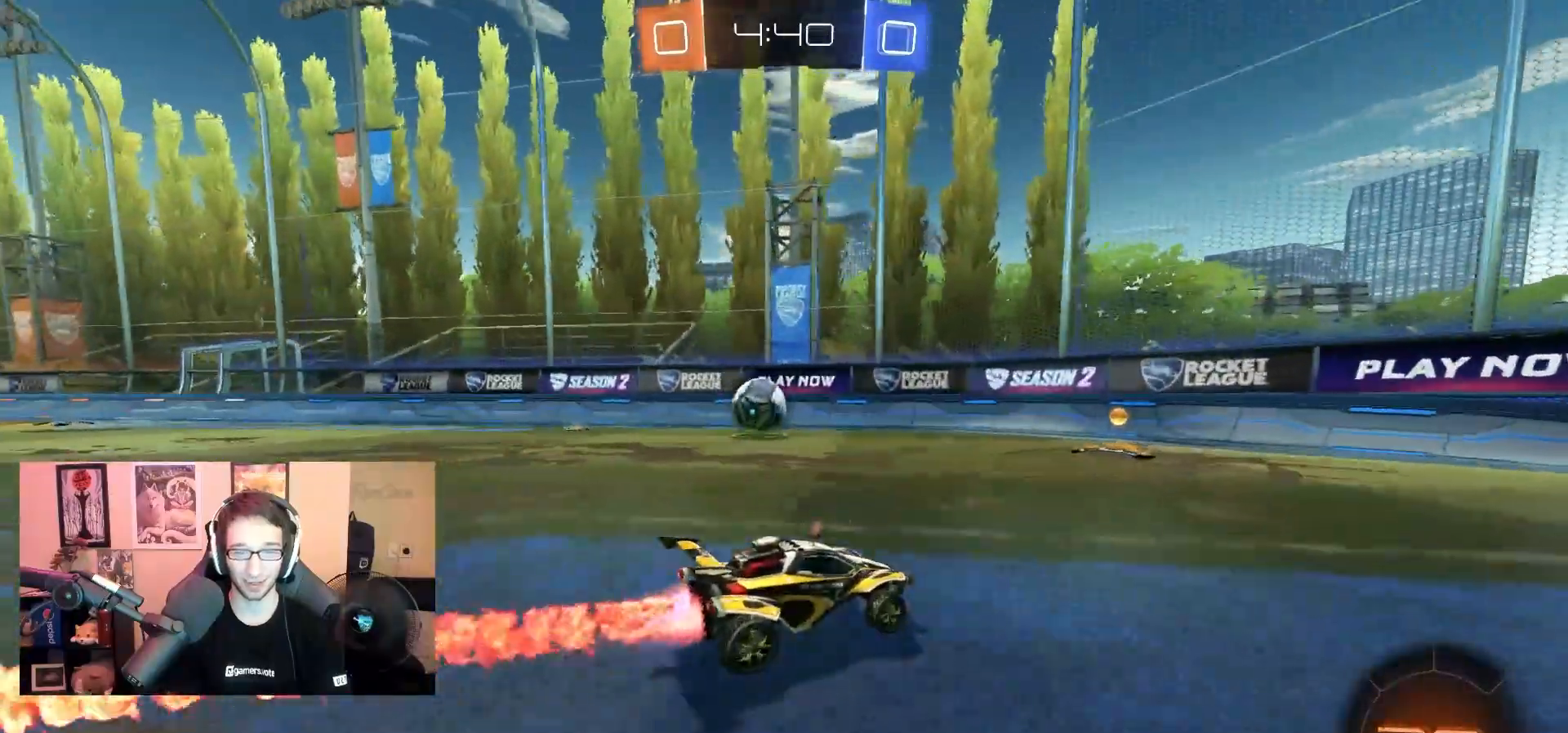
{"dt_ms": 500, "buttons": ["R2"], "left_stick": "center", "right_stick": "center", "events": [[50, "left_stick", "left"], [67, "R1", "up"], [183, "left_stick", "center"], [267, "left_stick", "left"], [400, "left_stick", "center"]]}
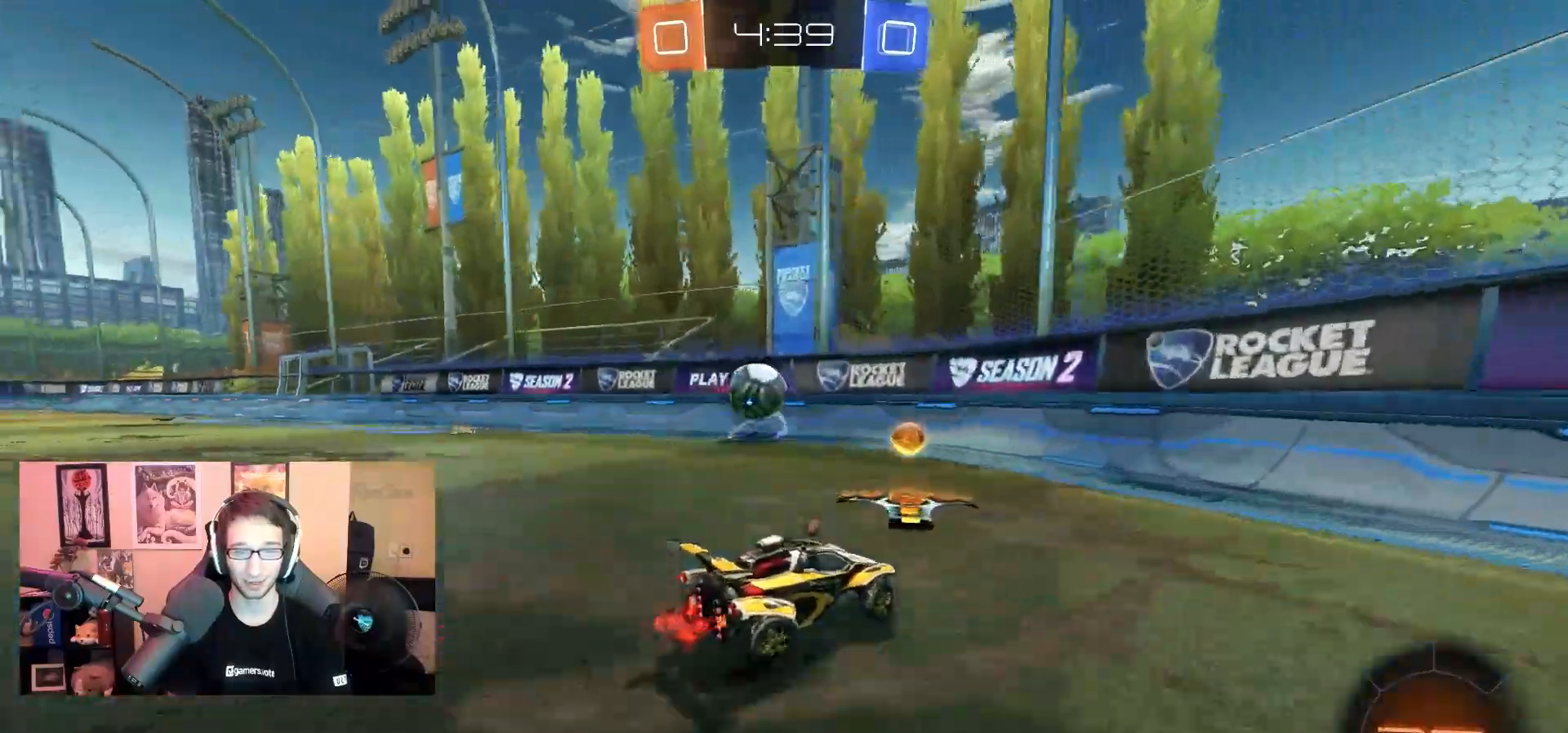
{"dt_ms": 500, "buttons": ["R2"], "left_stick": "left", "right_stick": "center", "events": [[167, "left_stick", "left"]]}
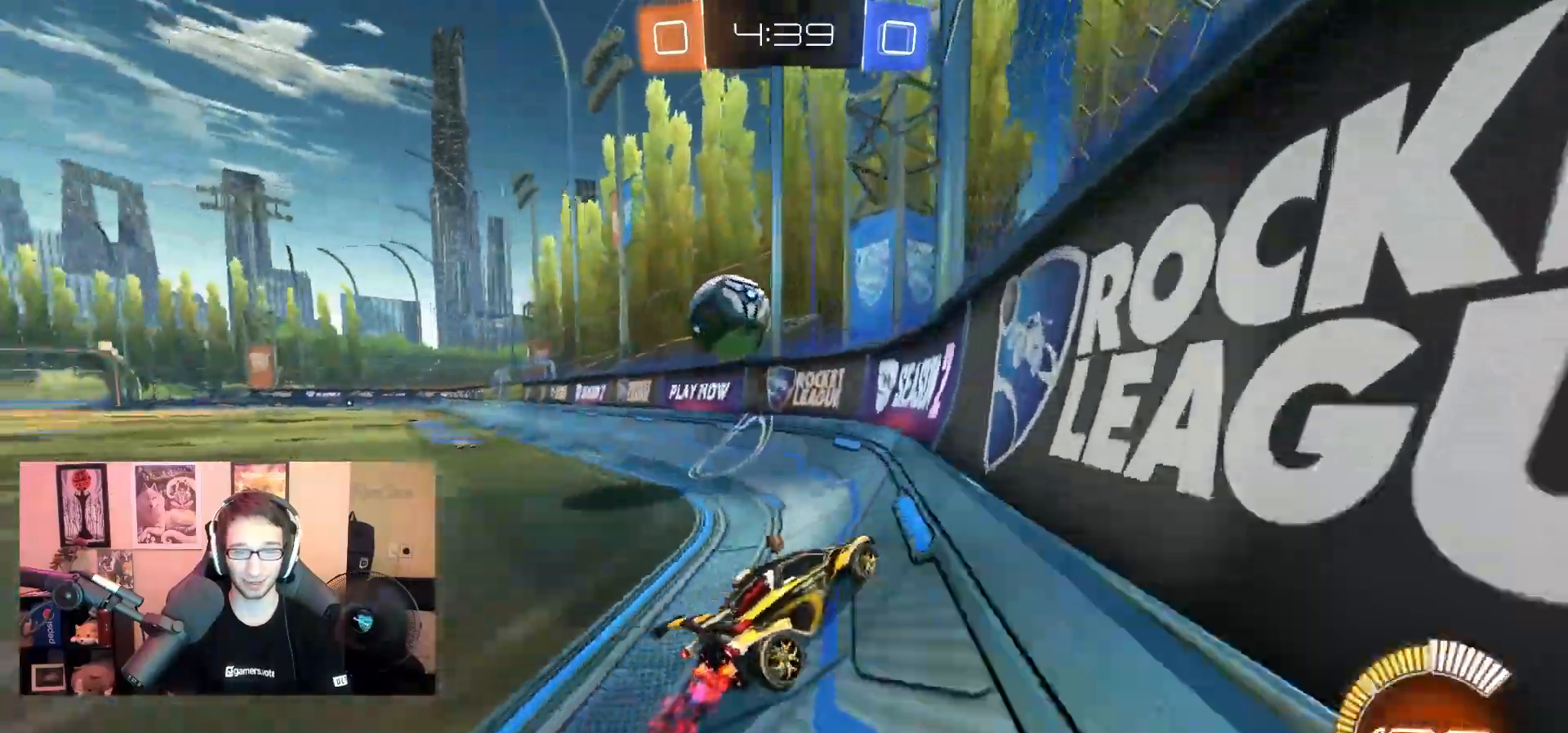
{"dt_ms": 500, "buttons": ["R1", "R2"], "left_stick": "left", "right_stick": "center", "events": [[33, "left_stick", "down-left"], [133, "CROSS", "down"], [133, "left_stick", "down"], [267, "CROSS", "up"], [267, "left_stick", "left"], [317, "R1", "down"]]}
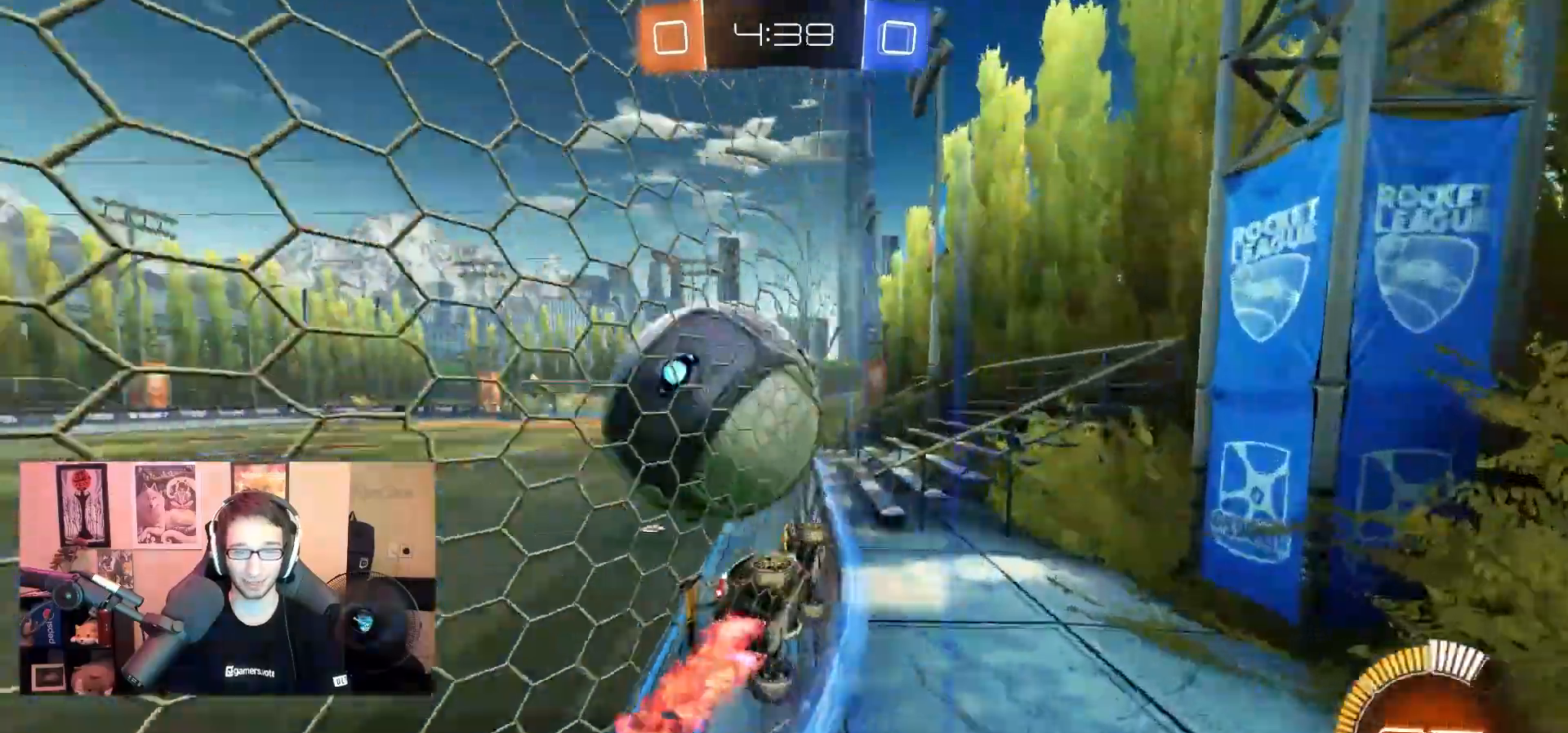
{"dt_ms": 1000, "buttons": ["R2"], "left_stick": "left", "right_stick": "center", "events": [[83, "R1", "up"], [200, "left_stick", "right"], [383, "left_stick", "center"], [450, "R1", "down"], [467, "left_stick", "right"], [683, "left_stick", "left"], [700, "R1", "up"], [783, "L1", "down"], [917, "L1", "up"]]}
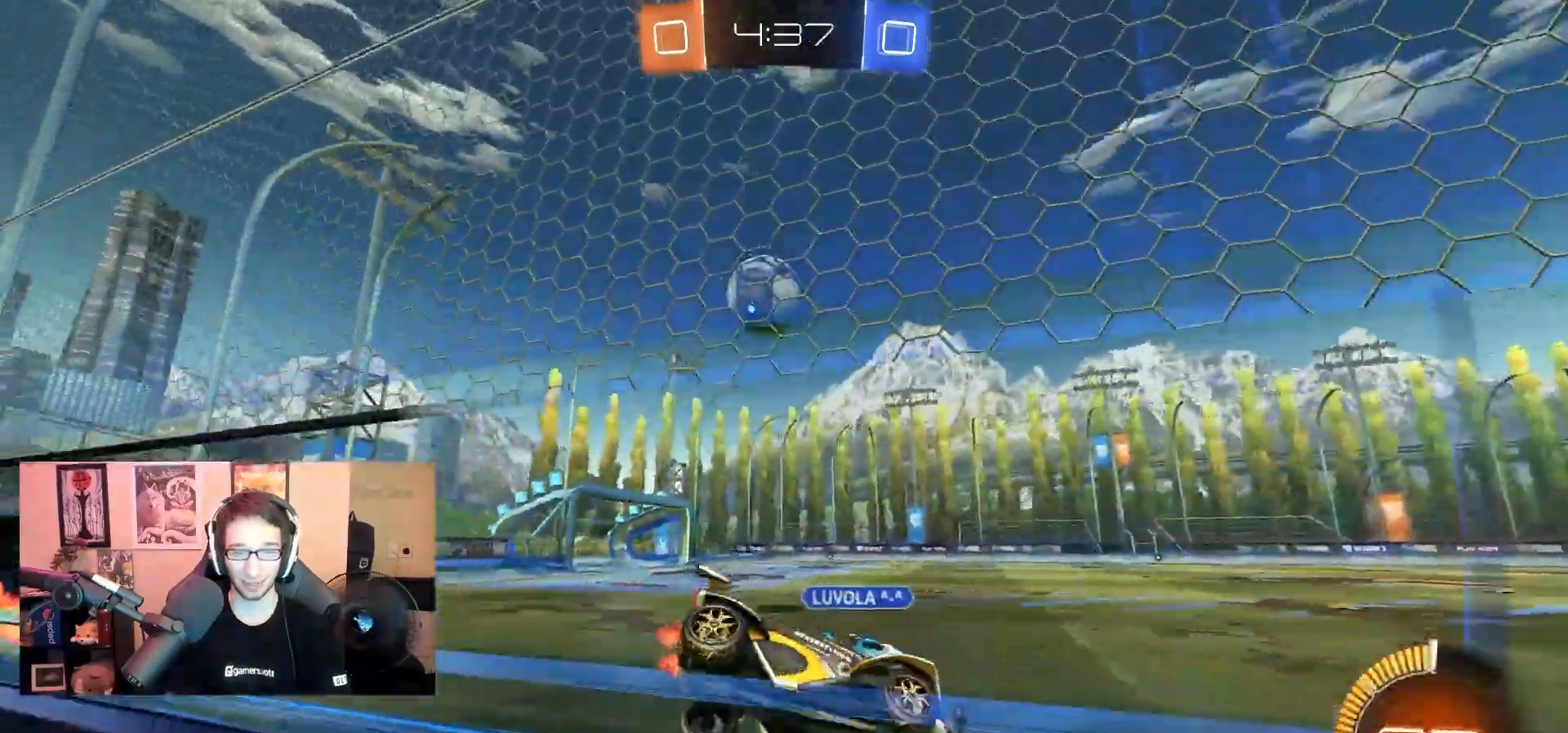
{"dt_ms": 500, "buttons": ["R1", "R2"], "left_stick": "center", "right_stick": "center", "events": [[283, "R1", "down"], [350, "SQUARE", "down"], [500, "SQUARE", "up"], [500, "left_stick", "center"]]}
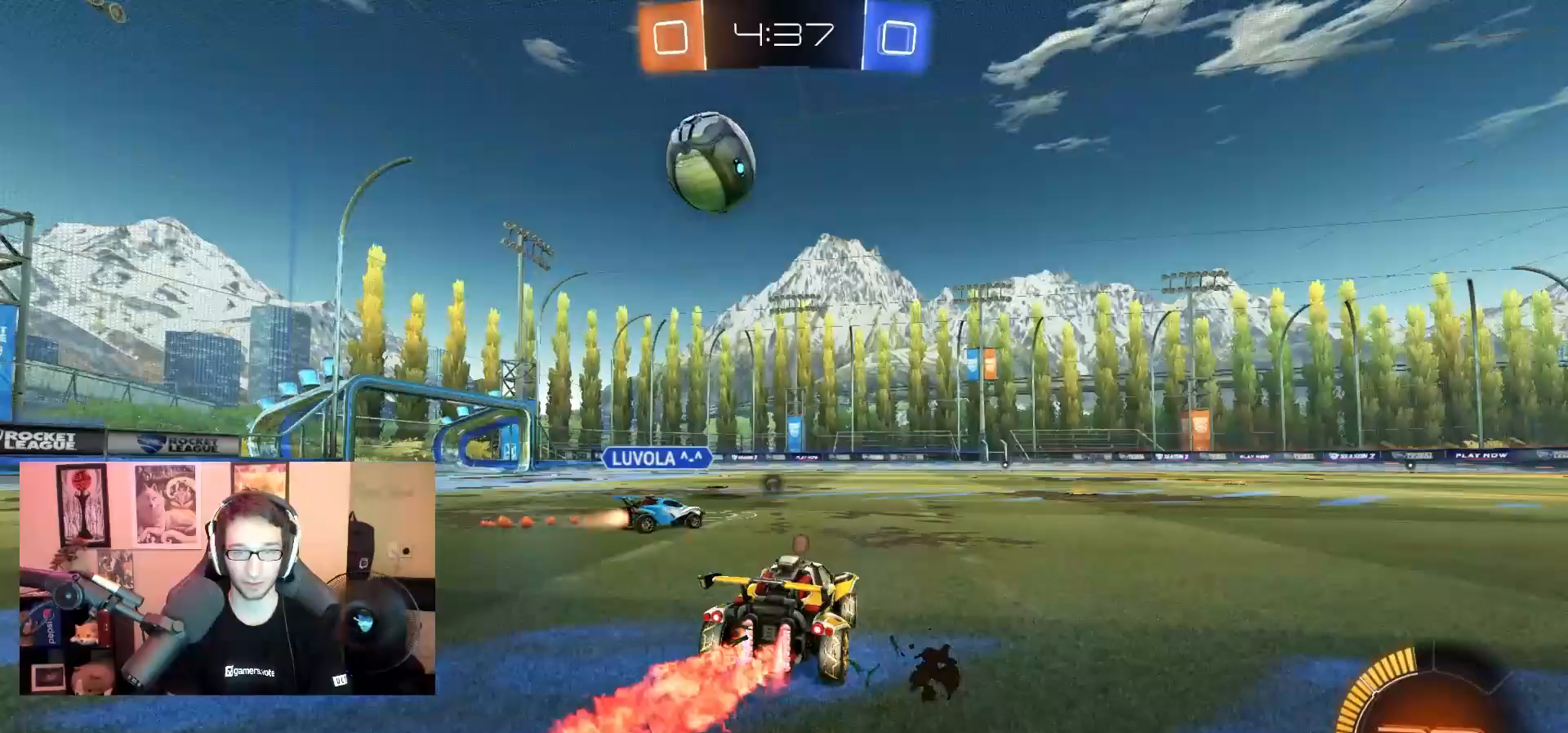
{"dt_ms": 500, "buttons": ["R1", "R2"], "left_stick": "center", "right_stick": "center", "events": [[17, "left_stick", "right"], [133, "L1", "down"], [200, "L1", "up"], [233, "left_stick", "center"]]}
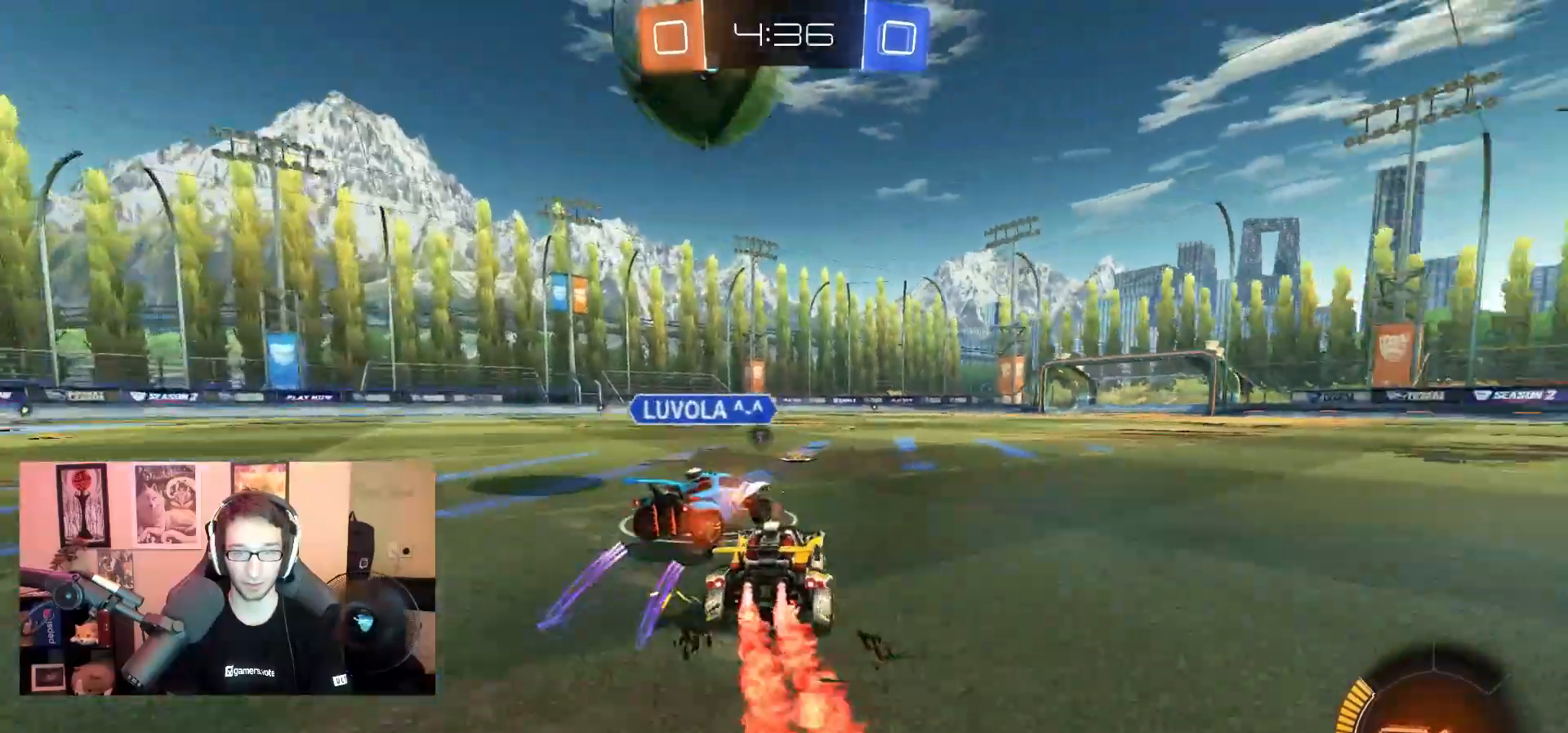
{"dt_ms": 1000, "buttons": ["L2"], "left_stick": "center", "right_stick": "center", "events": [[33, "left_stick", "right"], [133, "R1", "up"], [183, "left_stick", "down-left"], [217, "R2", "up"], [317, "left_stick", "down-right"], [350, "L2", "down"], [633, "left_stick", "center"], [733, "left_stick", "left"], [800, "left_stick", "center"]]}
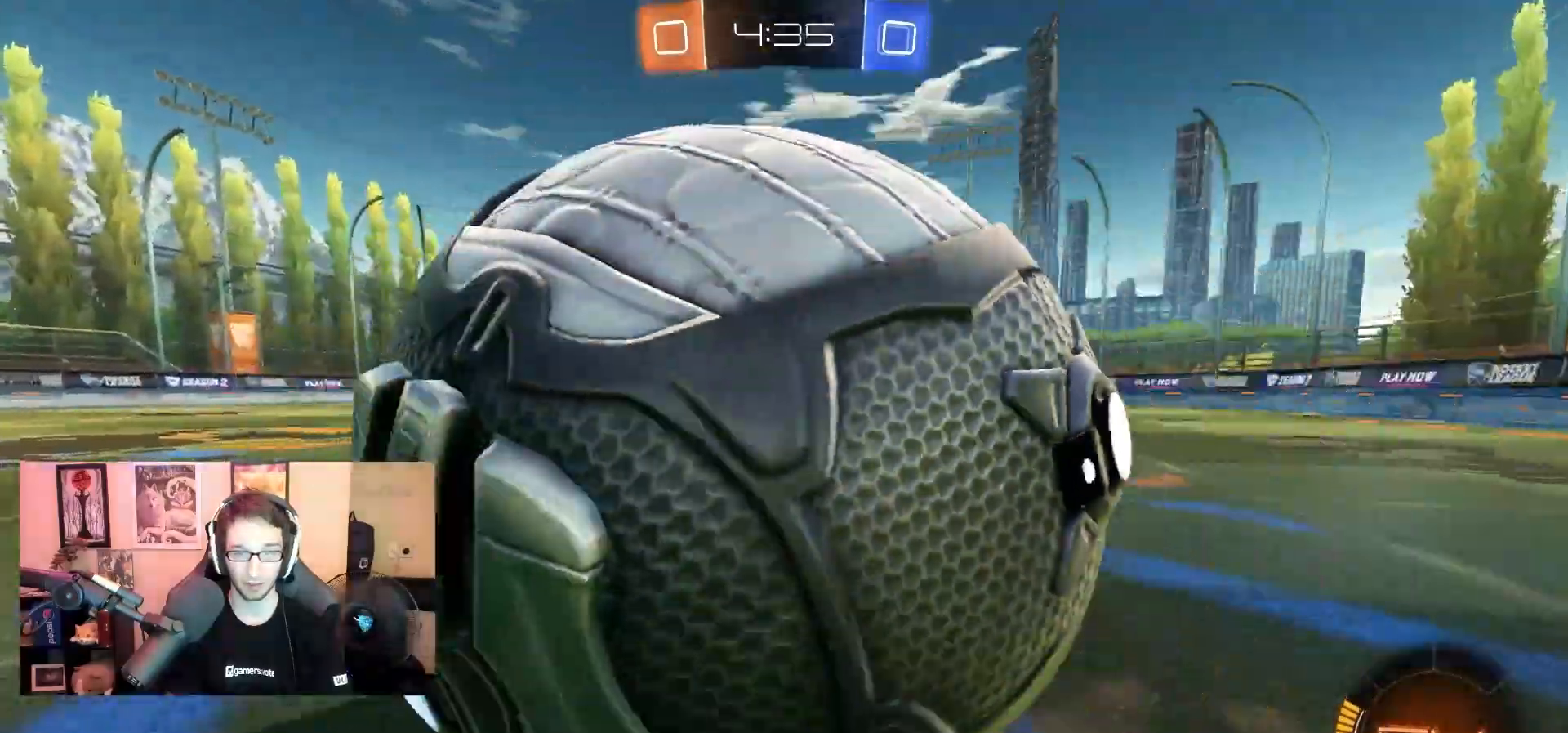
{"dt_ms": 1000, "buttons": ["SQUARE", "TRIANGLE", "R2"], "left_stick": "up", "right_stick": "center", "events": [[200, "left_stick", "left"], [267, "CROSS", "down"], [283, "left_stick", "down-left"], [350, "CROSS", "up"], [400, "CROSS", "down"], [400, "R2", "down"], [467, "left_stick", "down"], [617, "CROSS", "up"], [633, "left_stick", "right"], [683, "left_stick", "up-right"], [733, "L2", "up"], [783, "SQUARE", "down"], [817, "TRIANGLE", "down"], [933, "left_stick", "up"]]}